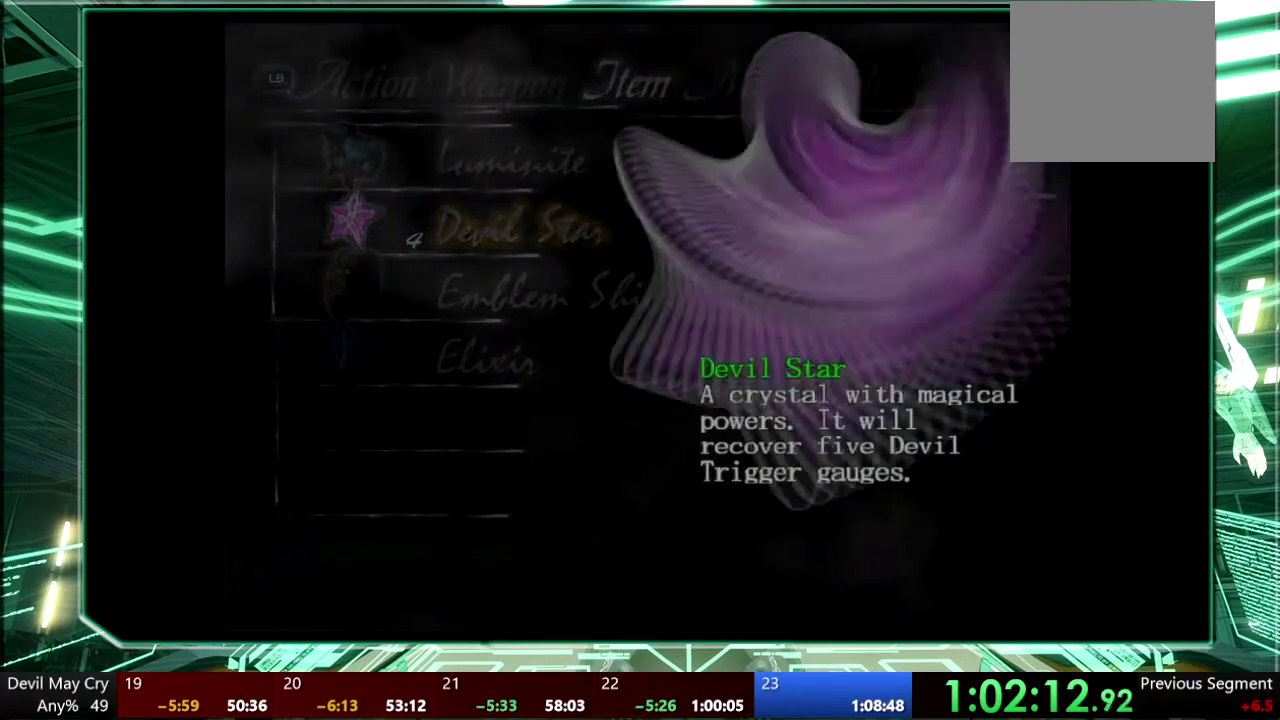
Gameplay with a controller (PlayStation layout); each line is a JSON object with the inputs held at the frame after it. "events" lists button and stick changes between this image and that frame as [ms after this image, input, new state], when the widget could be followed in between. This overlay highlights the sticks when they move; stick clicks (L3 R3) are not distinguishable. Not read: DPAD_DOWN DPAD_LEFT HOME L3 R3 SELECT START TOUCHPAD.
{"buttons": [], "left_stick": "center", "right_stick": "center", "events": [[67, "CROSS", "down"], [433, "CROSS", "up"]]}
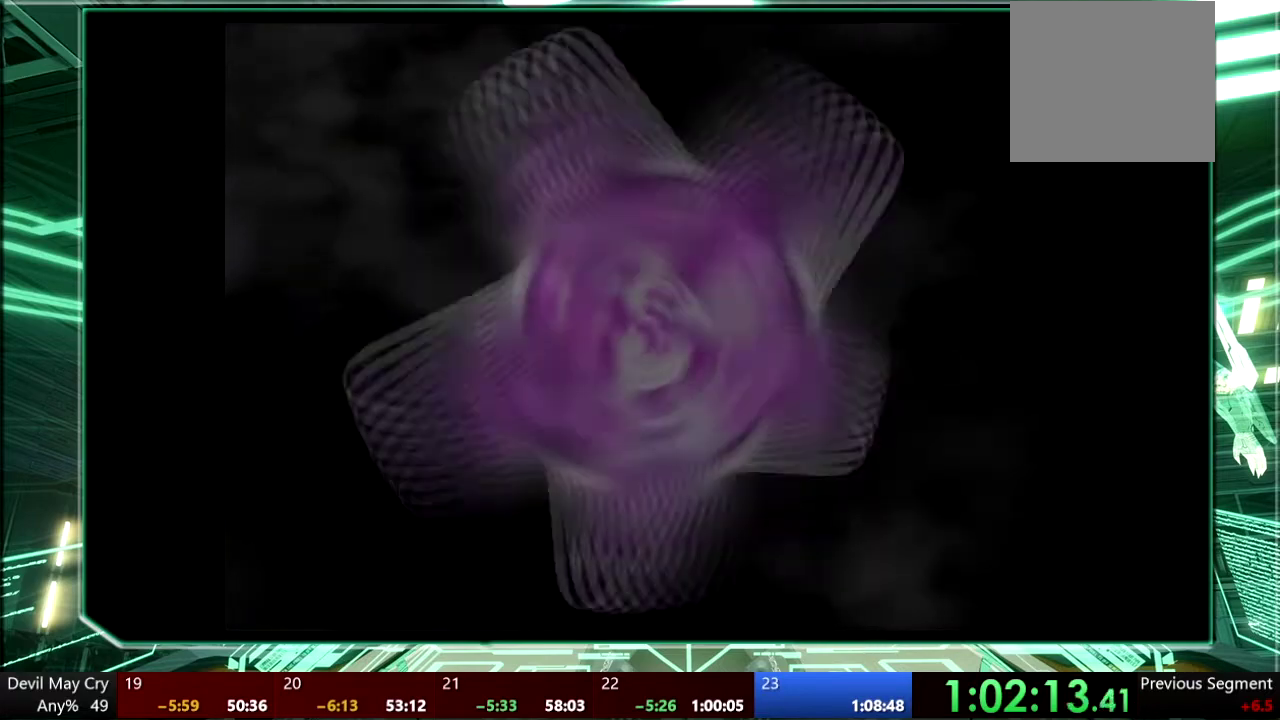
{"buttons": [], "left_stick": "center", "right_stick": "center", "events": [[133, "CROSS", "down"], [367, "CROSS", "up"]]}
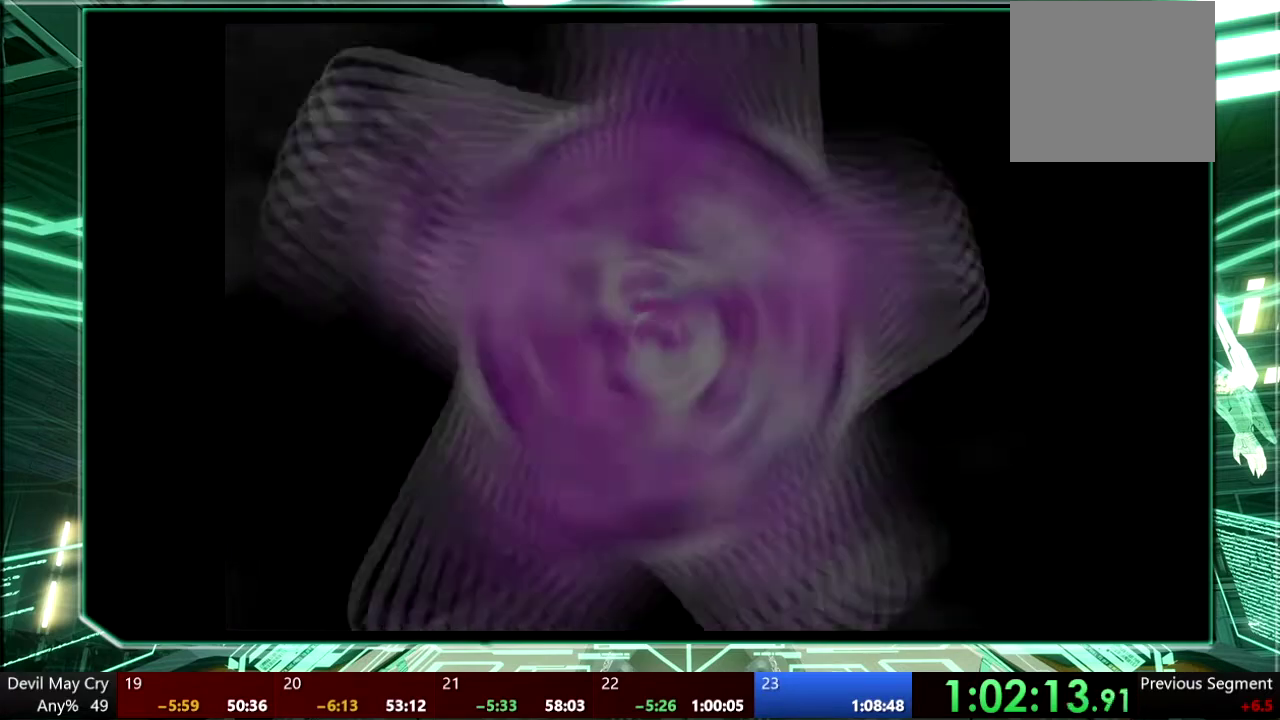
{"buttons": [], "left_stick": "up", "right_stick": "center", "events": [[167, "left_stick", "up"]]}
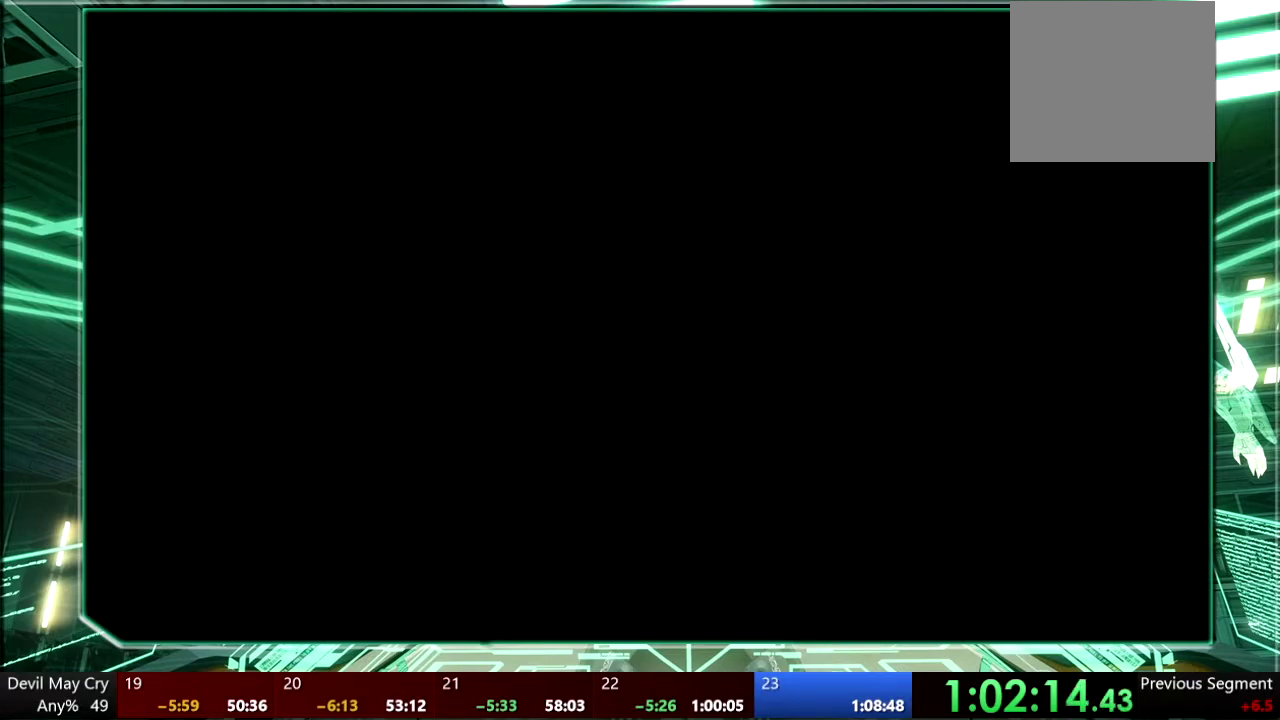
{"buttons": ["CROSS"], "left_stick": "up", "right_stick": "center"}
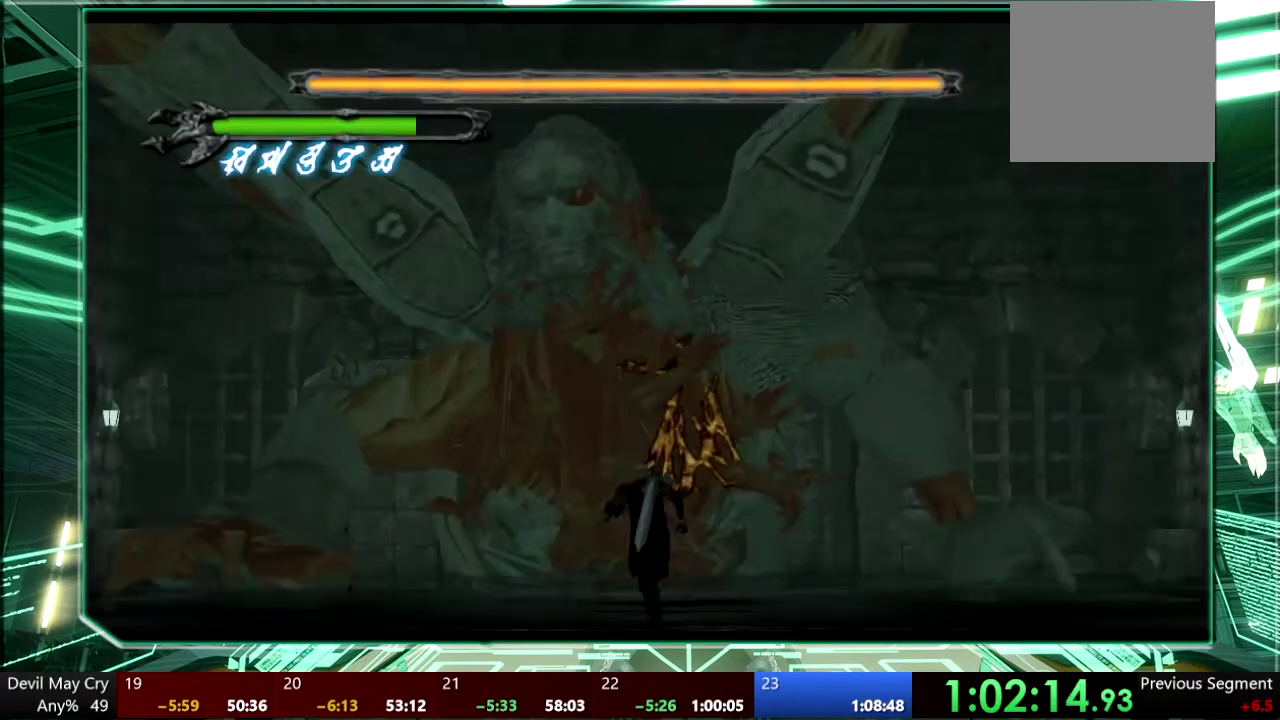
{"buttons": [], "left_stick": "up", "right_stick": "center"}
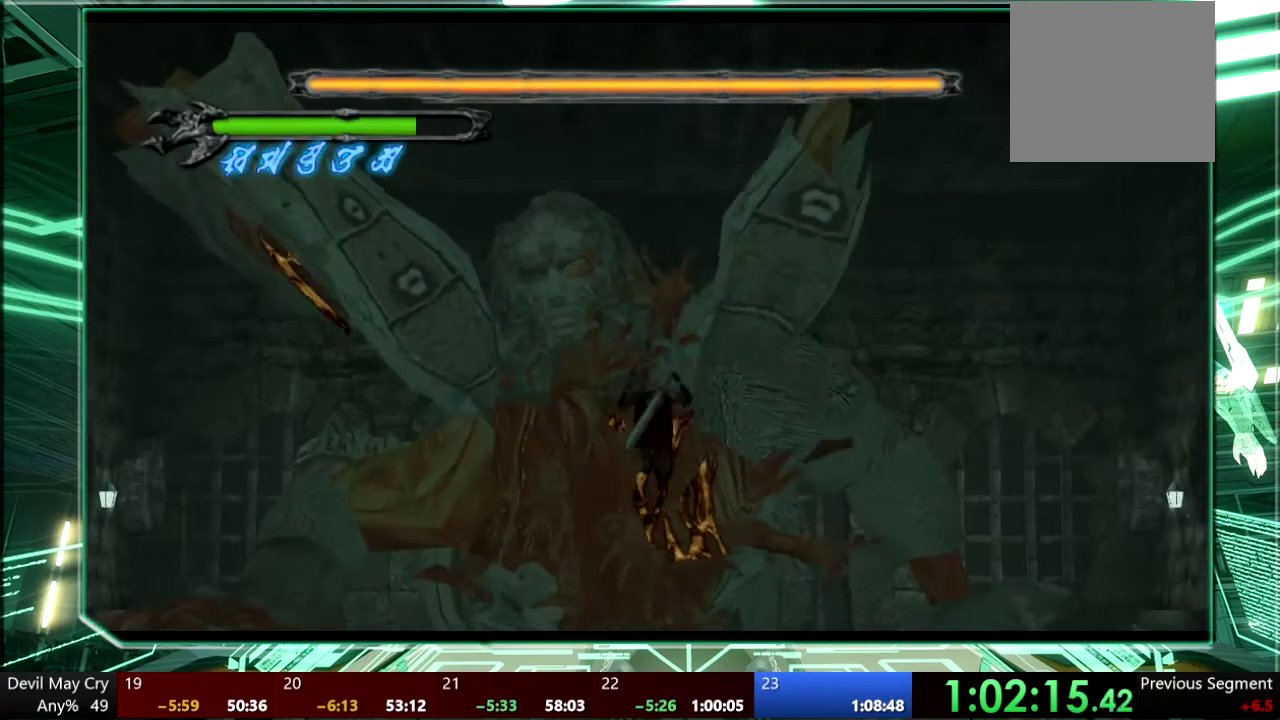
{"buttons": [], "left_stick": "up", "right_stick": "center"}
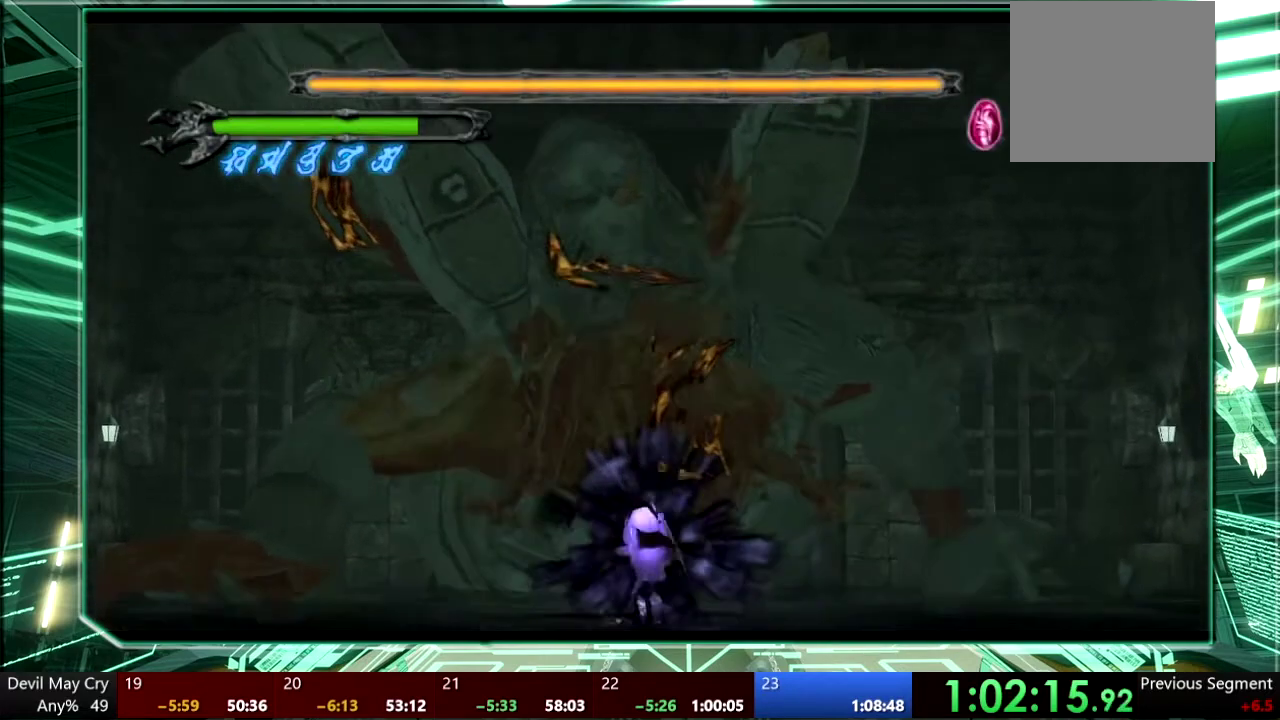
{"buttons": [], "left_stick": "up", "right_stick": "center"}